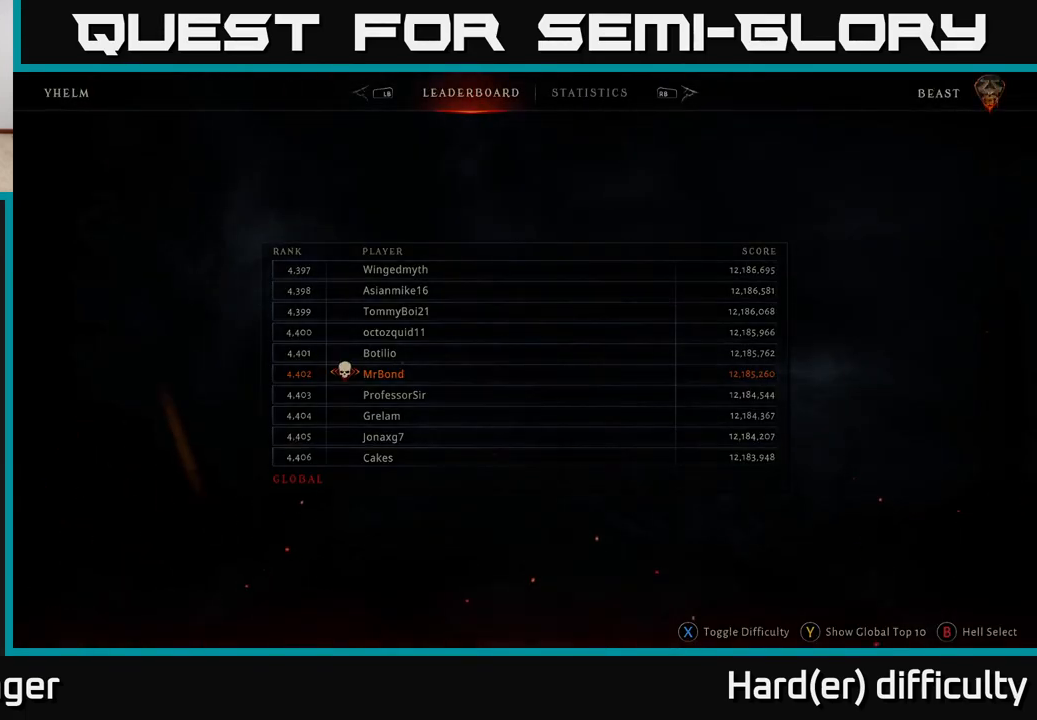
Gameplay with a controller (Xbox layout); each line is a JSON object with the inputs held at the frame after it. "events" lists button and stick changes between this image and that frame as [ms after this image, input, new state], when the widget could be followed in between.
{"buttons": [], "left_stick": "center", "right_stick": "center", "events": []}
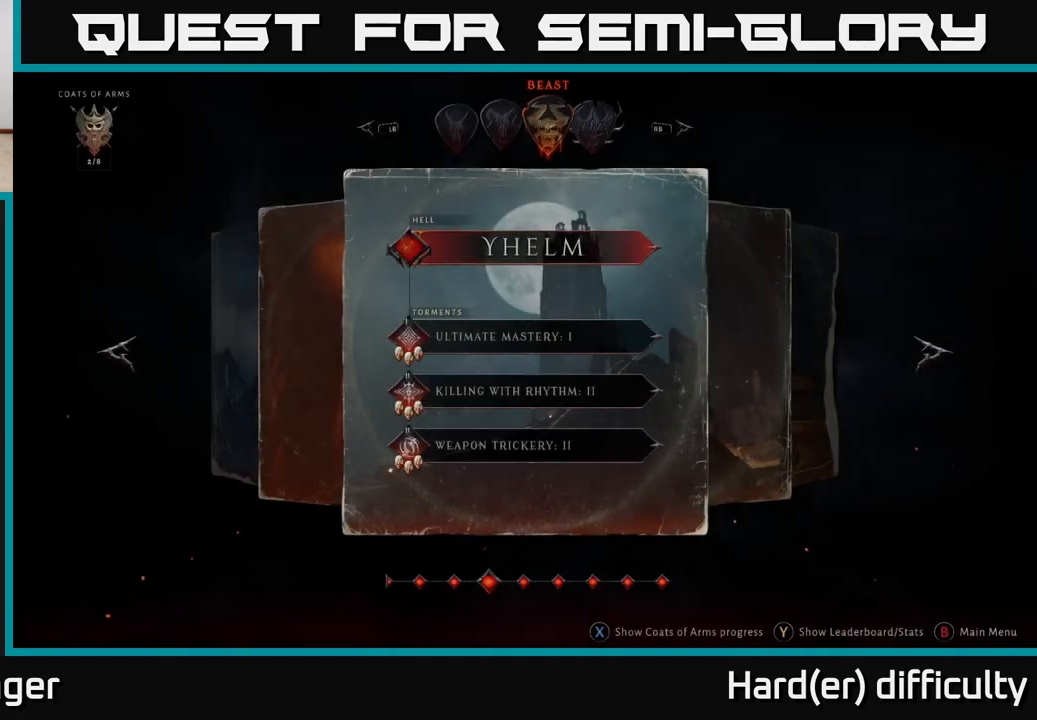
{"buttons": [], "left_stick": "center", "right_stick": "center", "events": [[117, "left_stick", "right"], [317, "left_stick", "center"]]}
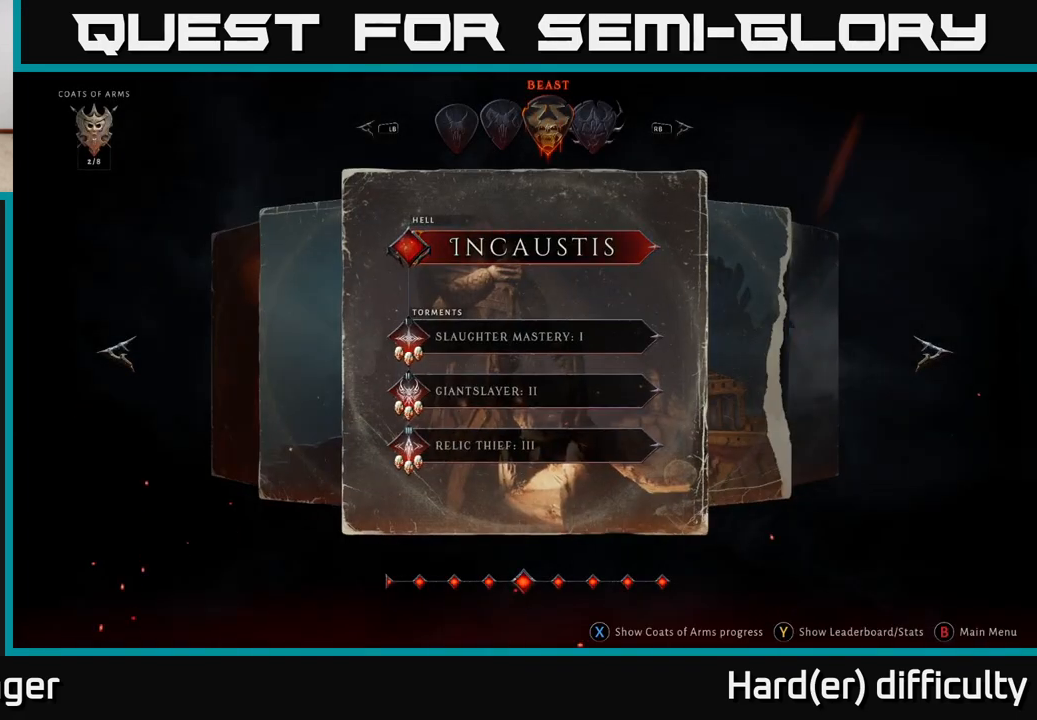
{"buttons": [], "left_stick": "center", "right_stick": "center", "events": []}
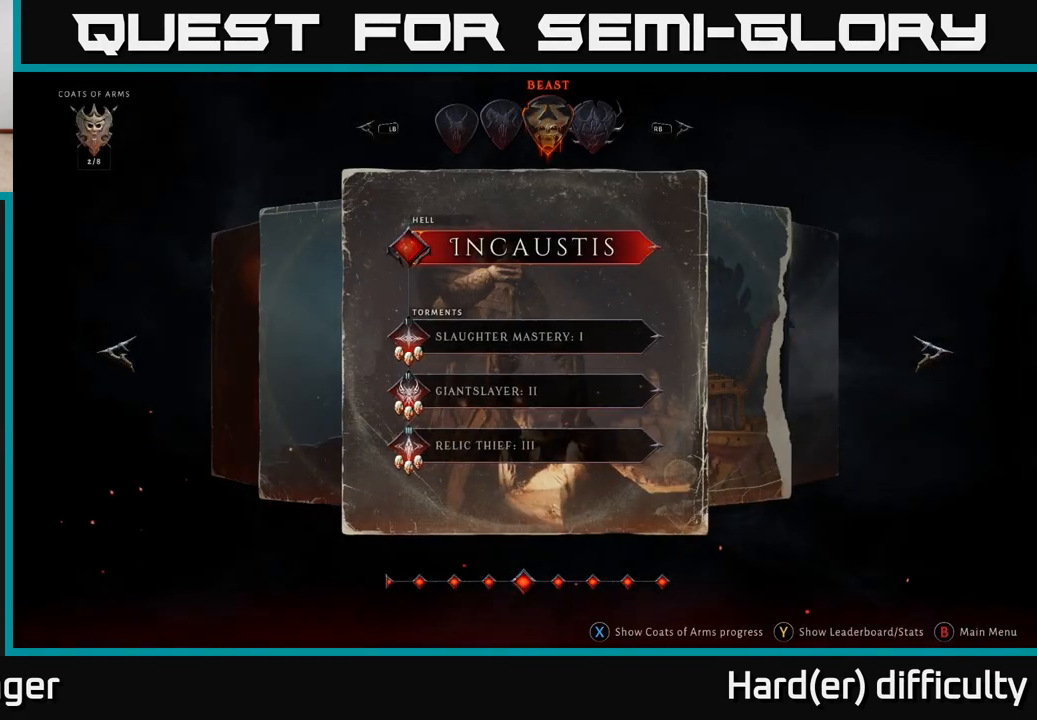
{"buttons": [], "left_stick": "center", "right_stick": "center", "events": [[350, "Y", "down"], [433, "Y", "up"]]}
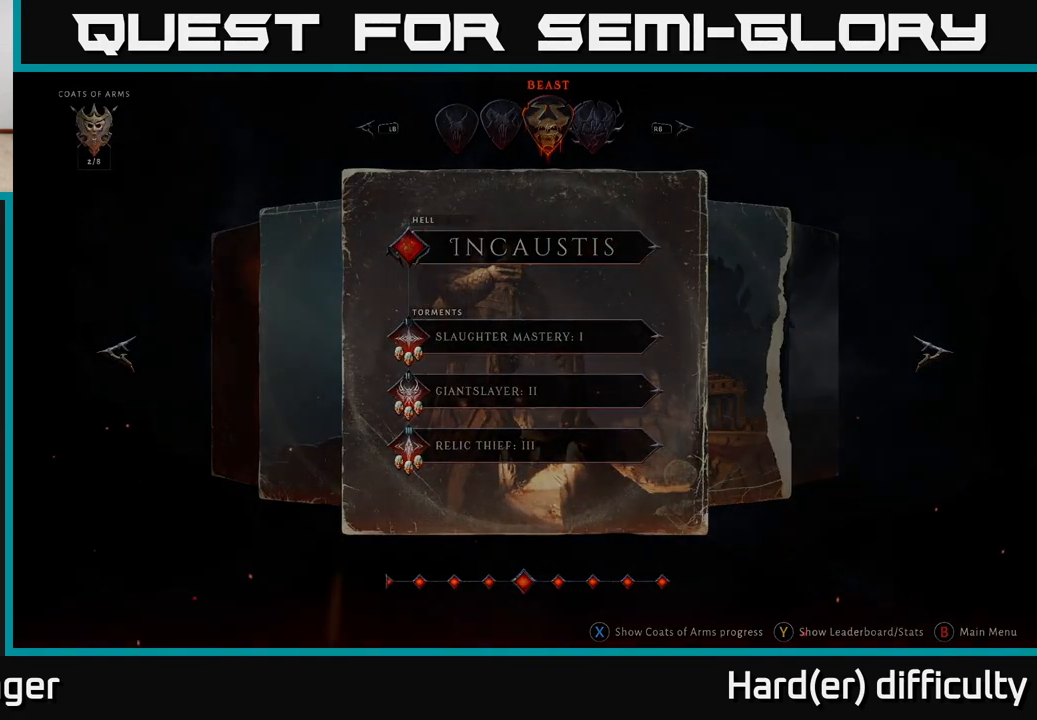
{"buttons": [], "left_stick": "center", "right_stick": "center", "events": []}
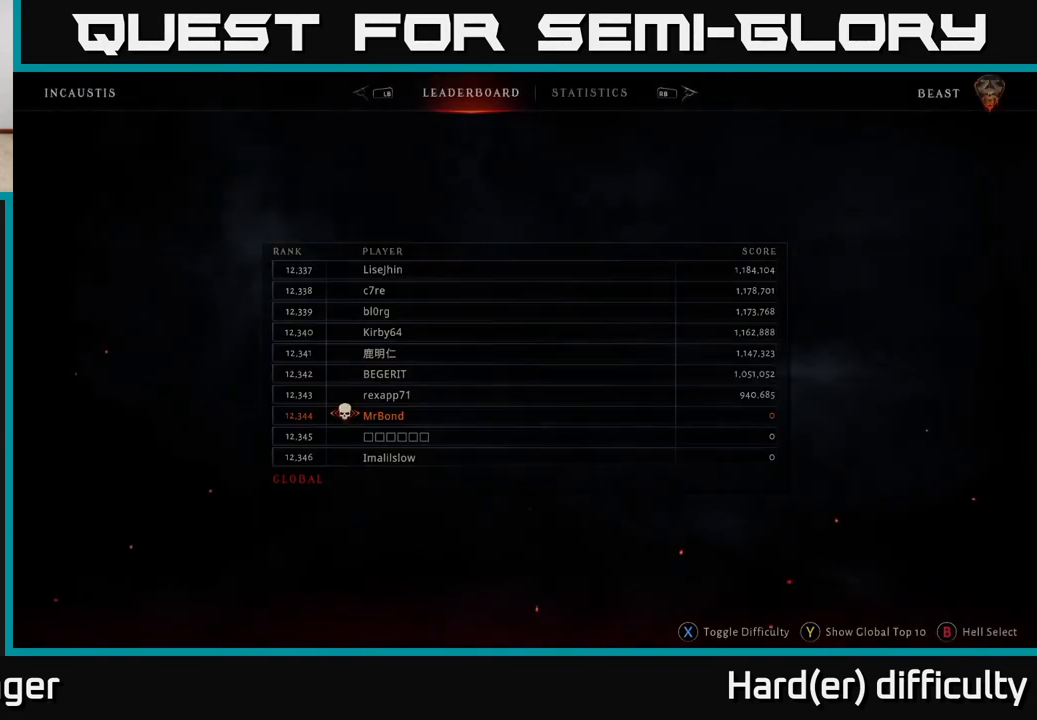
{"buttons": [], "left_stick": "center", "right_stick": "center", "events": []}
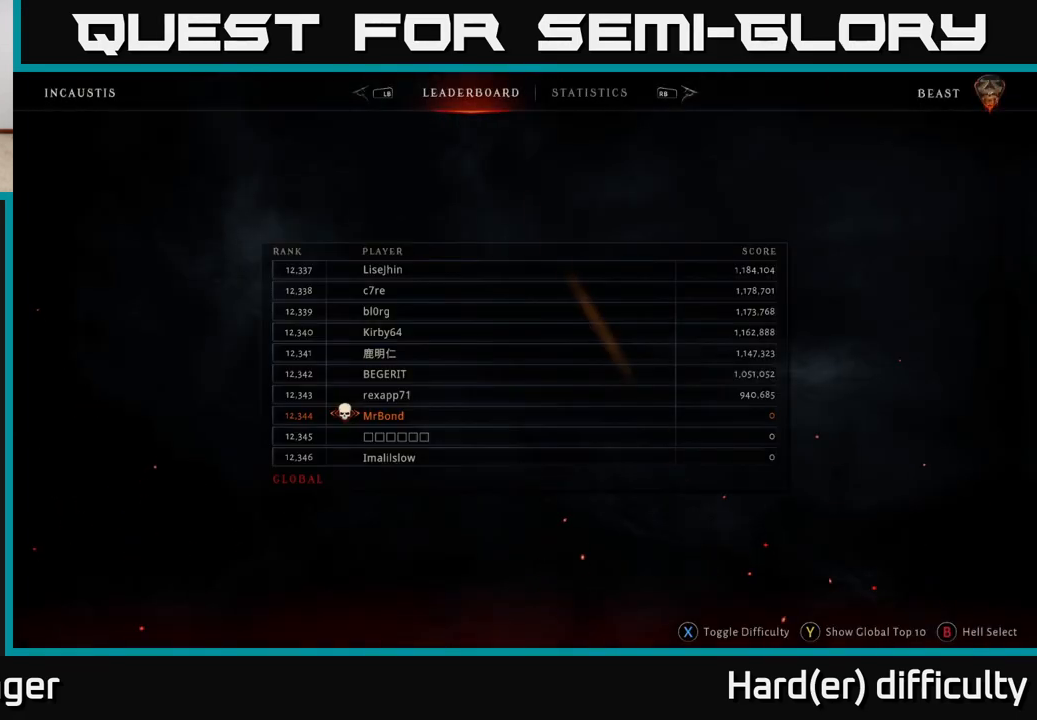
{"buttons": [], "left_stick": "center", "right_stick": "center", "events": [[367, "B", "down"], [450, "B", "up"]]}
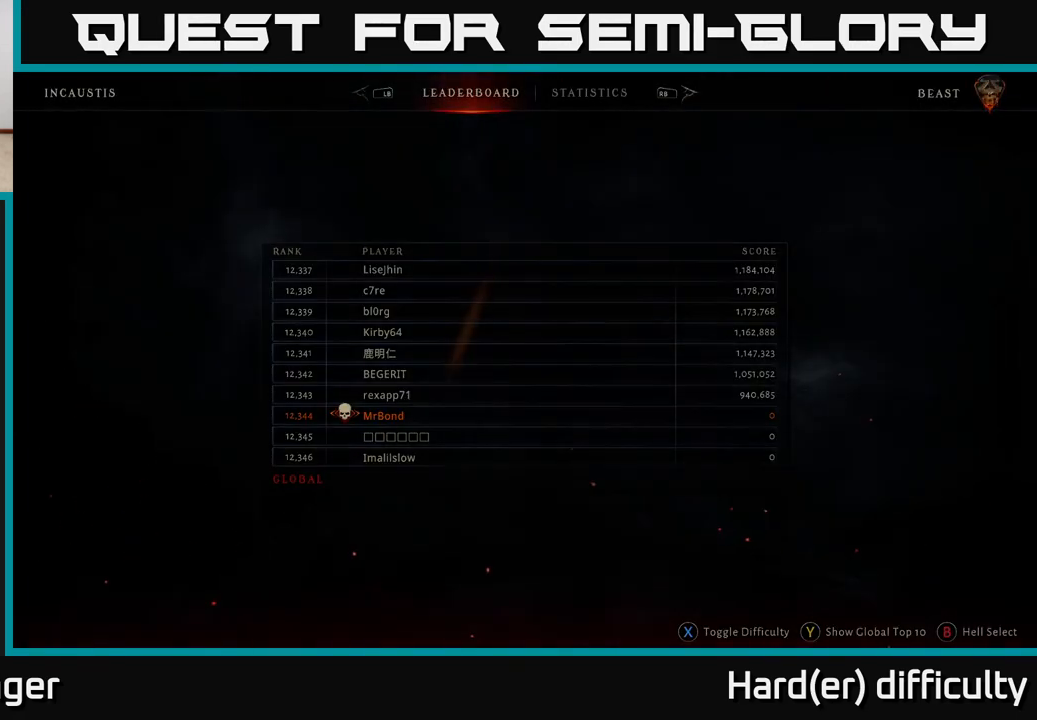
{"buttons": [], "left_stick": "center", "right_stick": "center", "events": []}
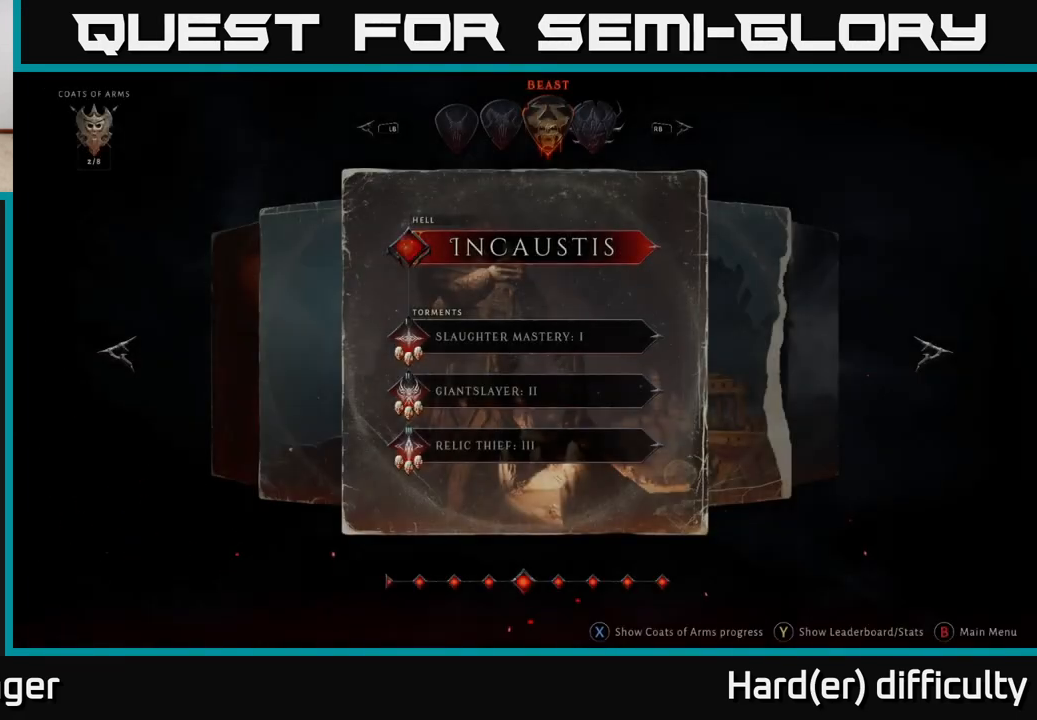
{"buttons": [], "left_stick": "center", "right_stick": "center", "events": []}
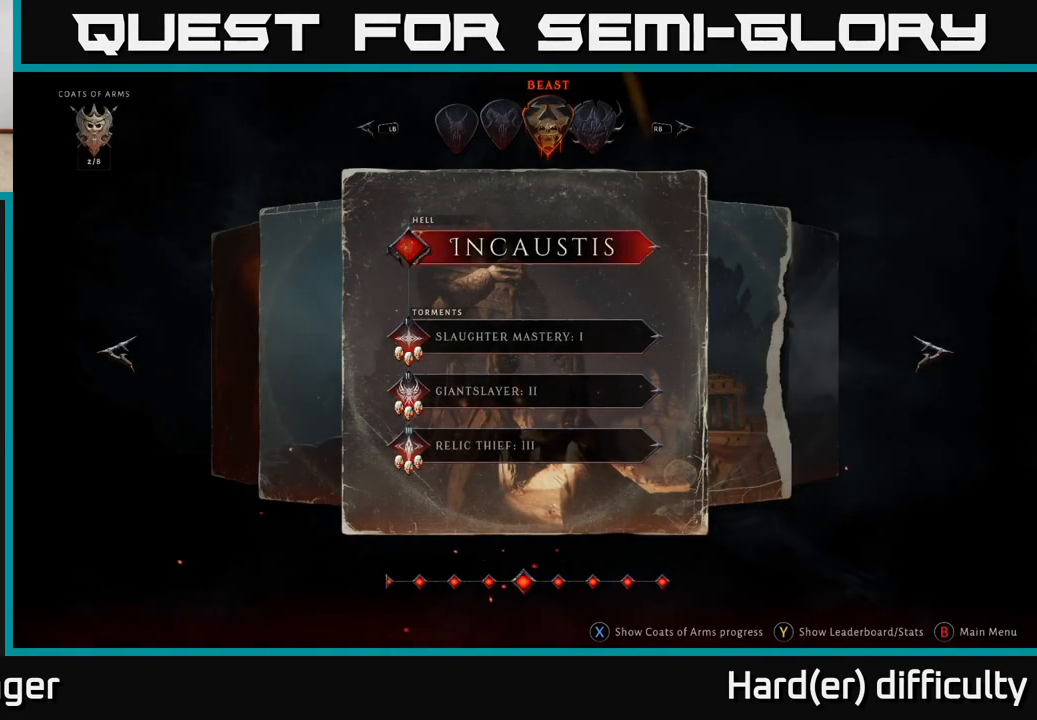
{"buttons": [], "left_stick": "up", "right_stick": "center", "events": [[133, "left_stick", "down"], [333, "left_stick", "up"]]}
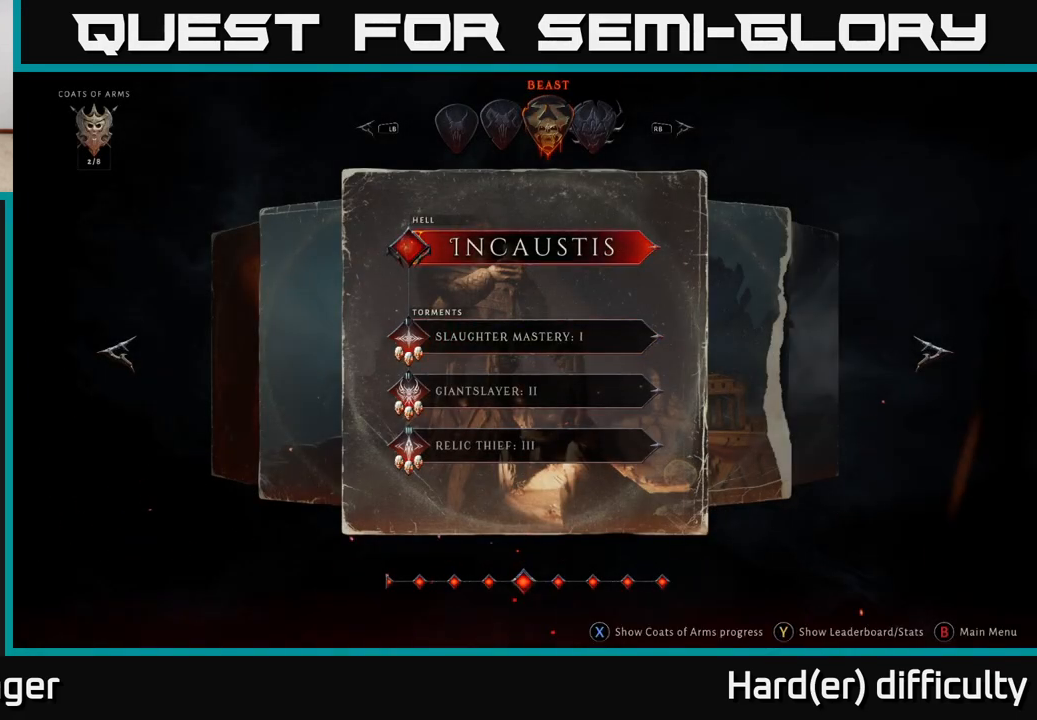
{"buttons": [], "left_stick": "center", "right_stick": "center", "events": [[17, "left_stick", "center"], [150, "A", "down"], [217, "A", "up"]]}
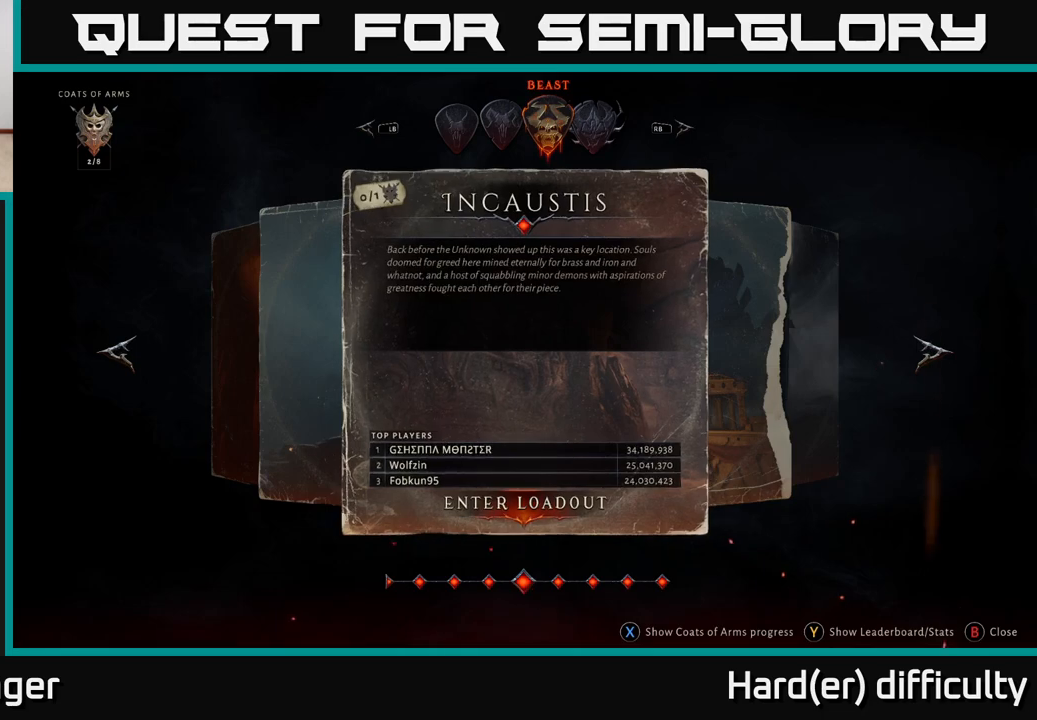
{"buttons": [], "left_stick": "center", "right_stick": "center", "events": []}
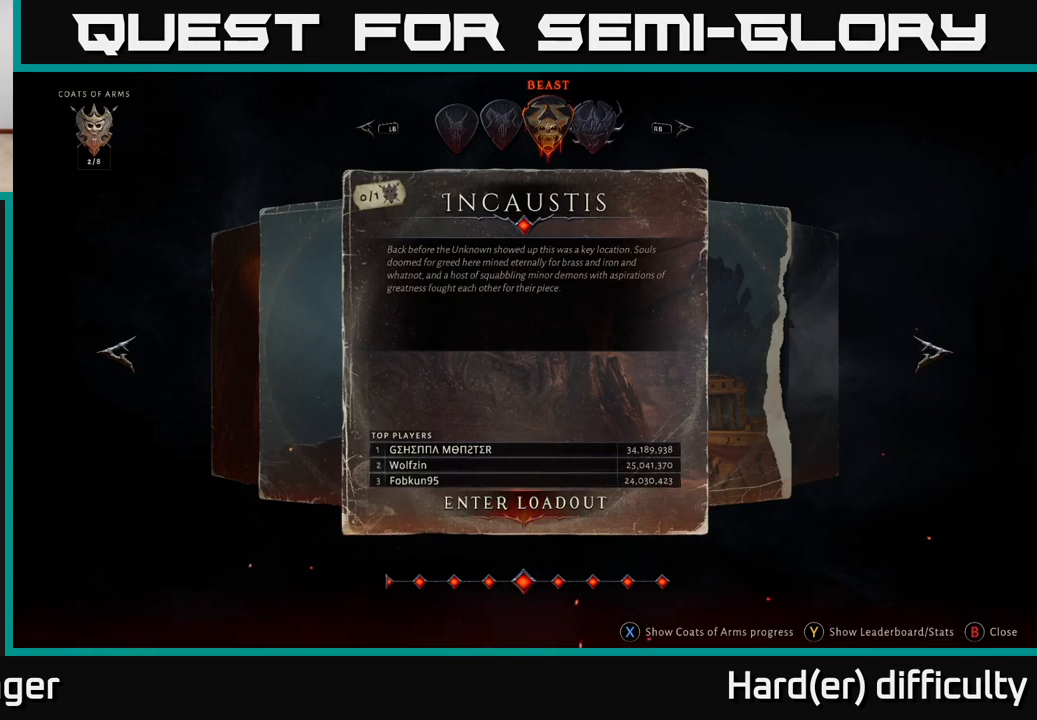
{"buttons": [], "left_stick": "center", "right_stick": "center", "events": []}
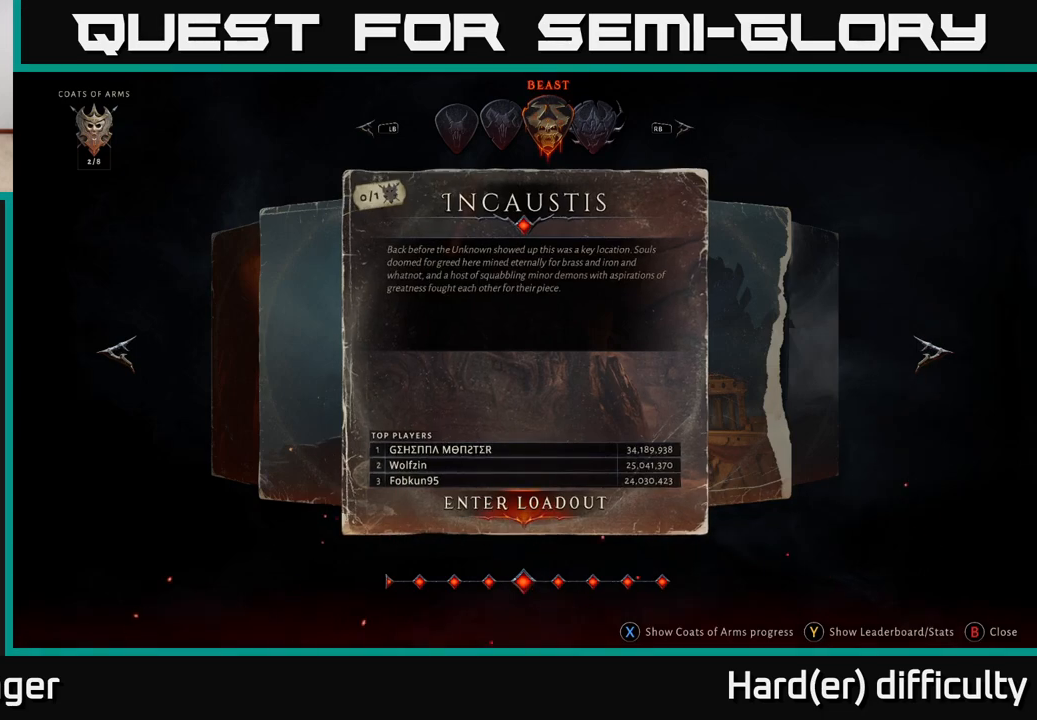
{"buttons": [], "left_stick": "center", "right_stick": "center", "events": []}
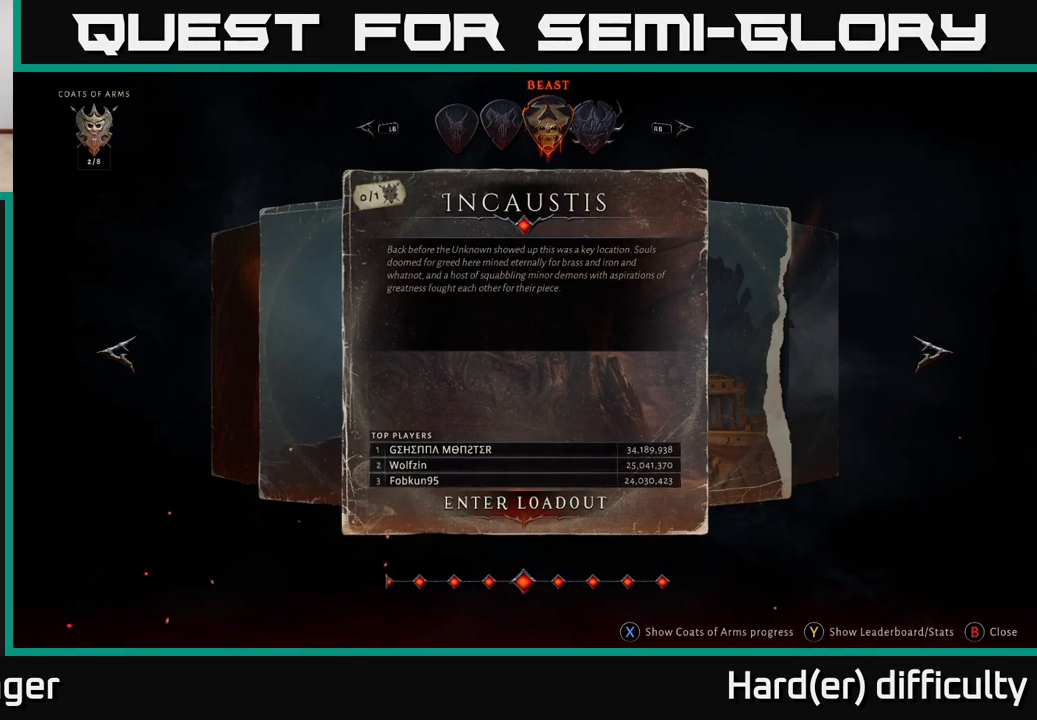
{"buttons": [], "left_stick": "center", "right_stick": "center", "events": [[267, "A", "down"], [350, "A", "up"]]}
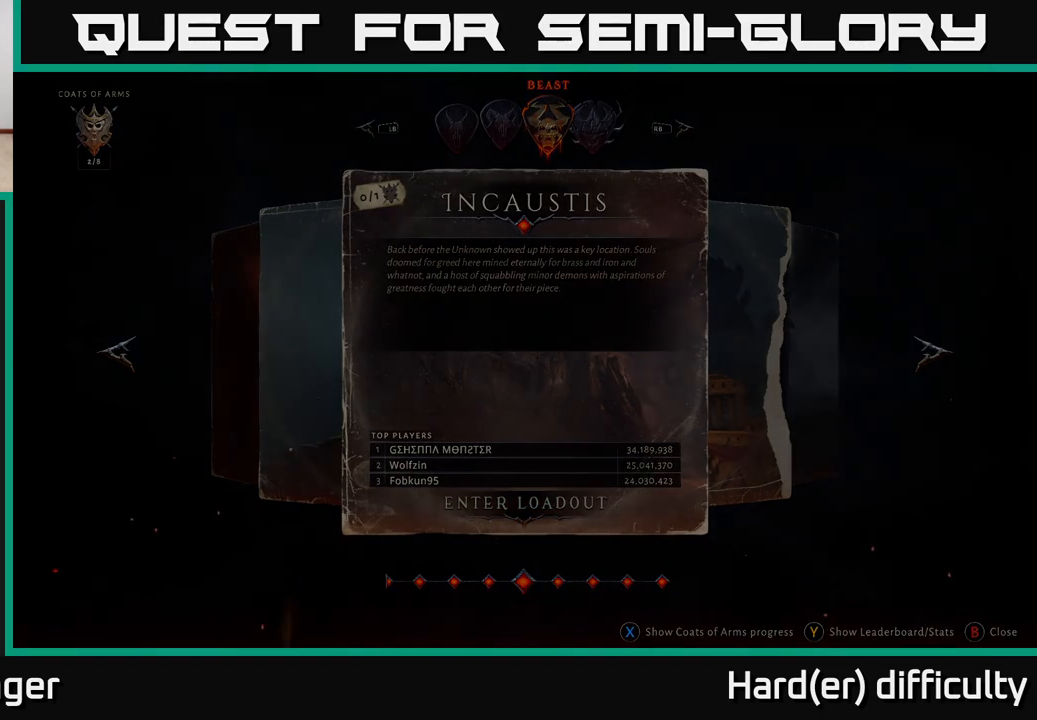
{"buttons": [], "left_stick": "center", "right_stick": "center", "events": []}
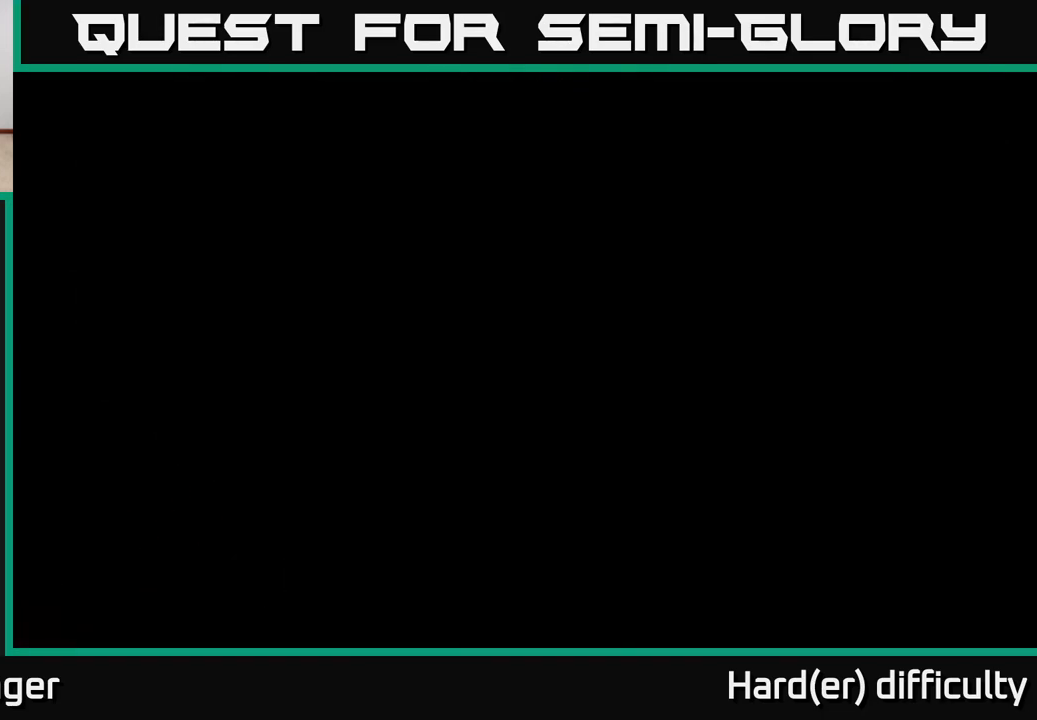
{"buttons": [], "left_stick": "center", "right_stick": "center", "events": []}
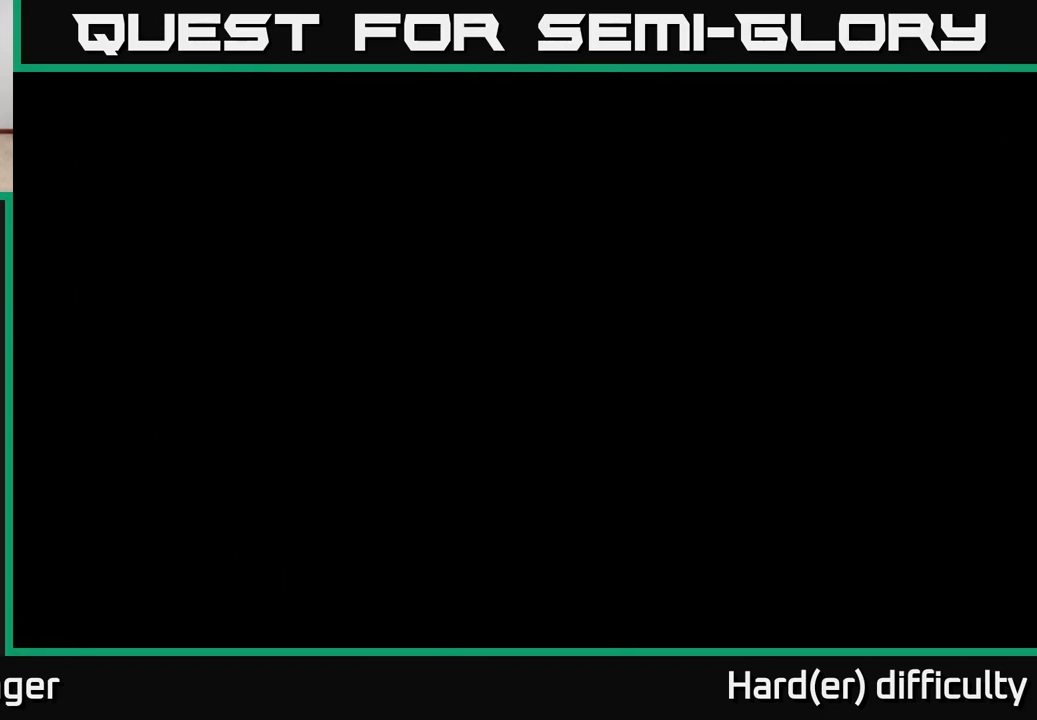
{"buttons": [], "left_stick": "center", "right_stick": "center", "events": []}
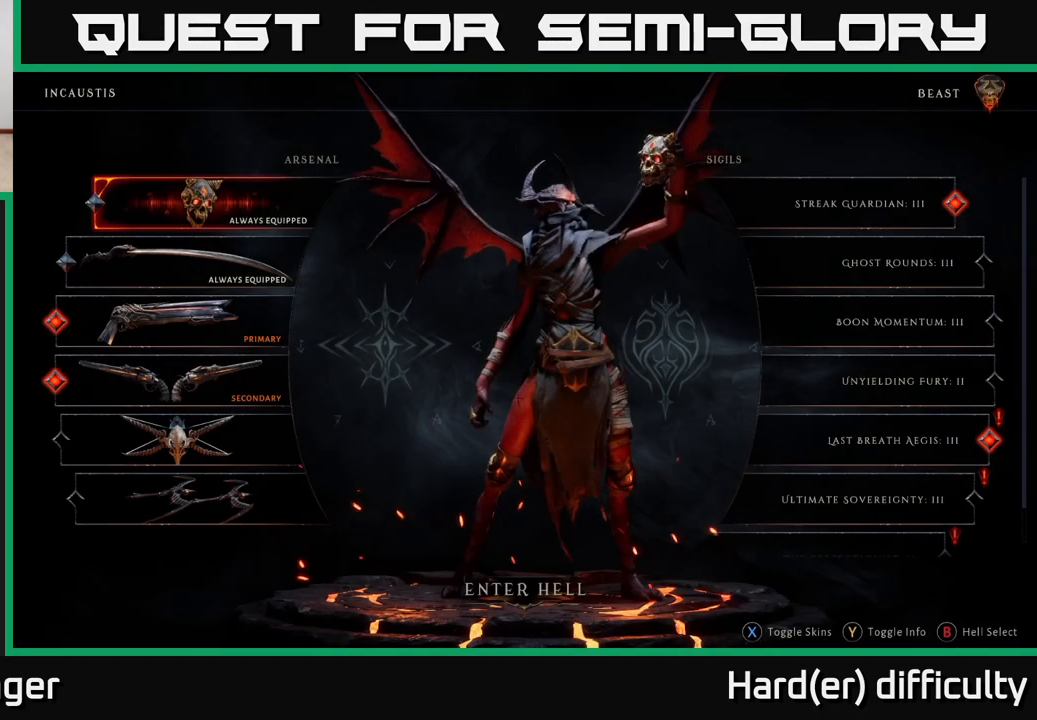
{"buttons": [], "left_stick": "center", "right_stick": "center", "events": []}
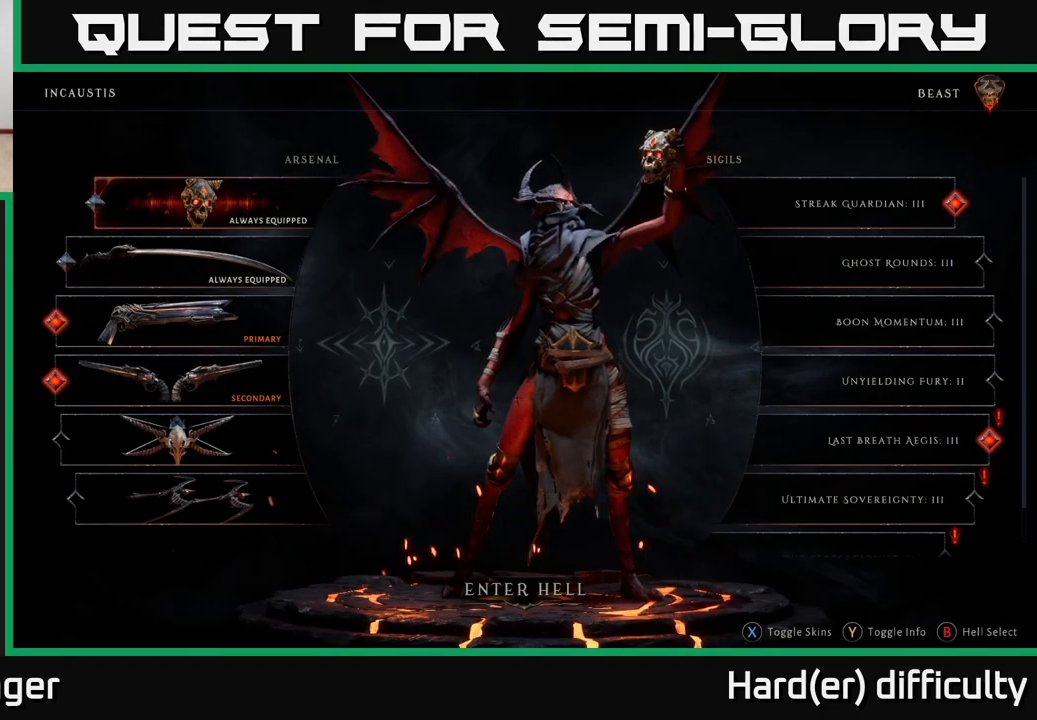
{"buttons": [], "left_stick": "center", "right_stick": "center", "events": [[250, "left_stick", "down"], [400, "left_stick", "center"]]}
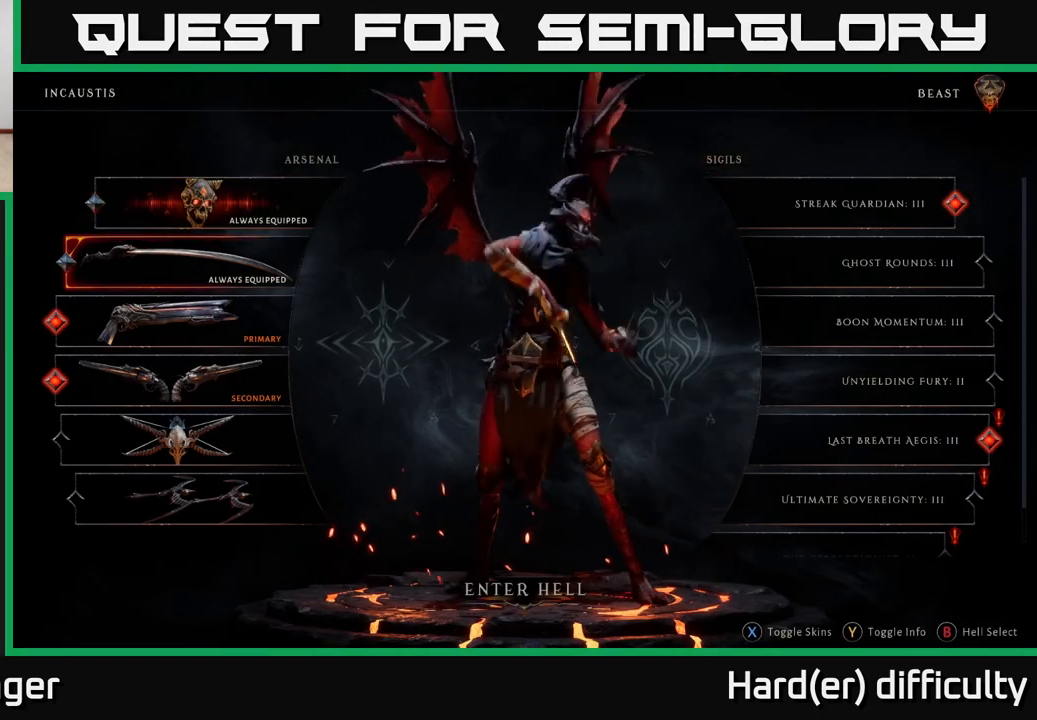
{"buttons": [], "left_stick": "center", "right_stick": "center", "events": [[183, "left_stick", "right"], [333, "left_stick", "center"]]}
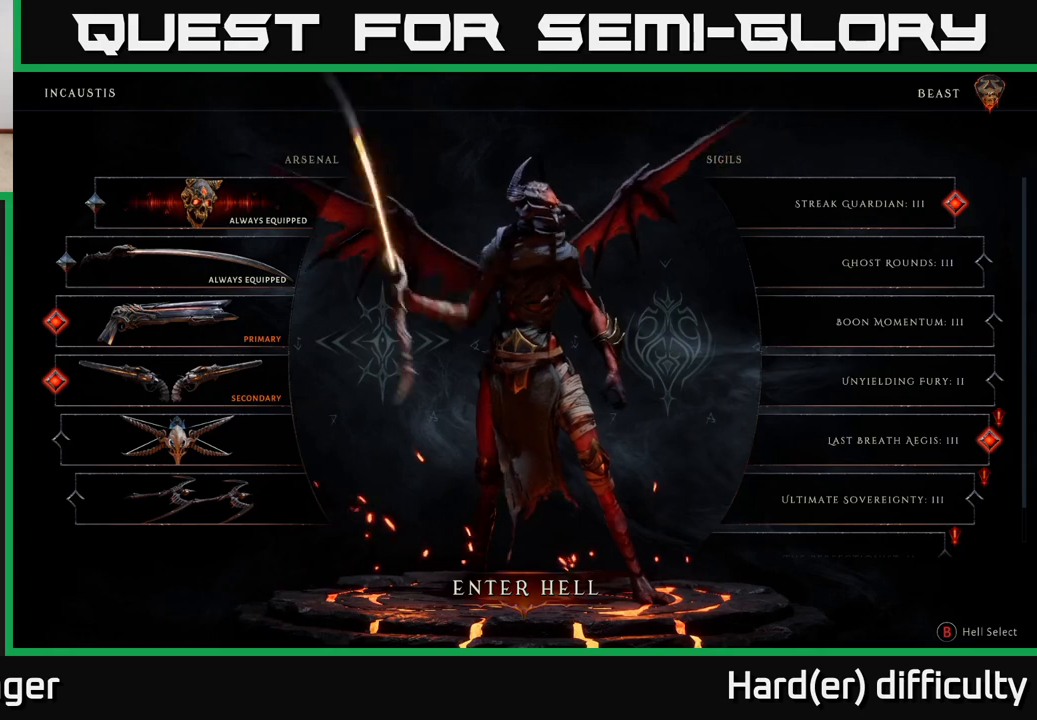
{"buttons": [], "left_stick": "center", "right_stick": "center", "events": [[50, "left_stick", "down"], [200, "left_stick", "center"], [300, "left_stick", "down"], [433, "left_stick", "center"]]}
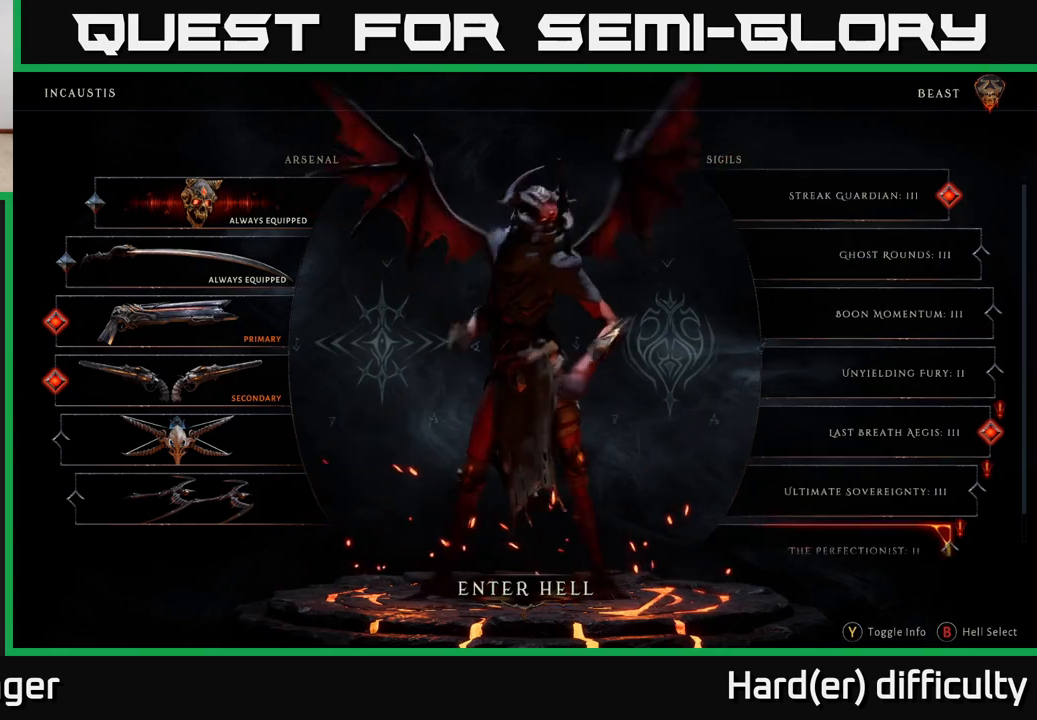
{"buttons": [], "left_stick": "up", "right_stick": "center", "events": [[33, "left_stick", "right"], [200, "left_stick", "center"], [450, "left_stick", "up"]]}
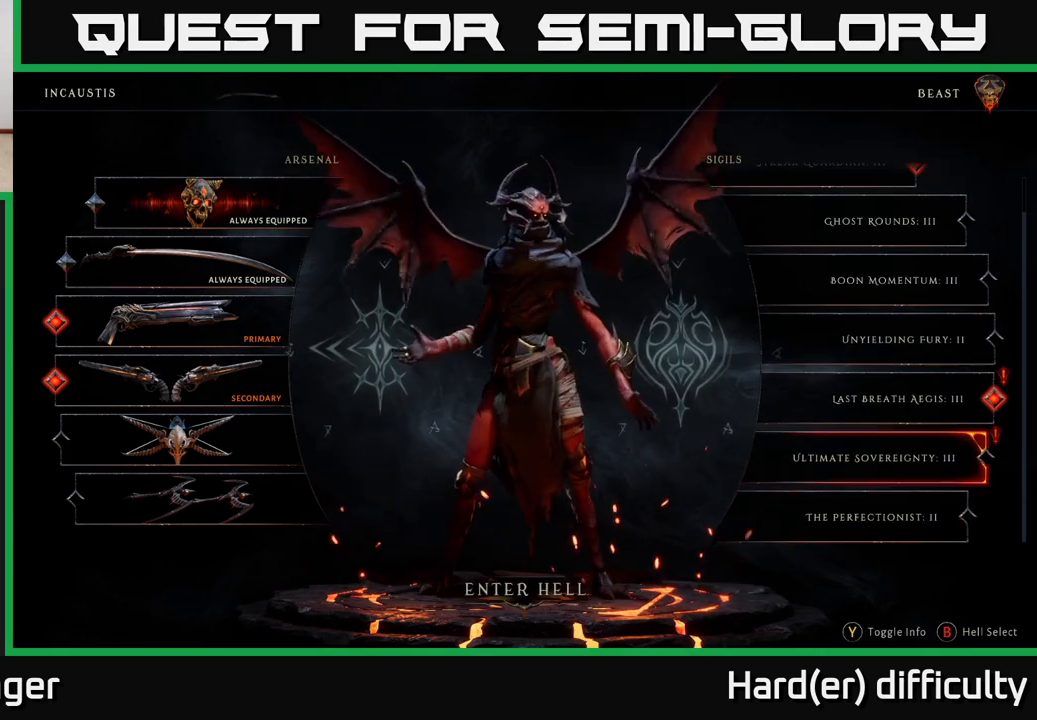
{"buttons": [], "left_stick": "up", "right_stick": "center", "events": [[83, "left_stick", "center"], [167, "left_stick", "up"], [300, "left_stick", "center"], [350, "left_stick", "up"]]}
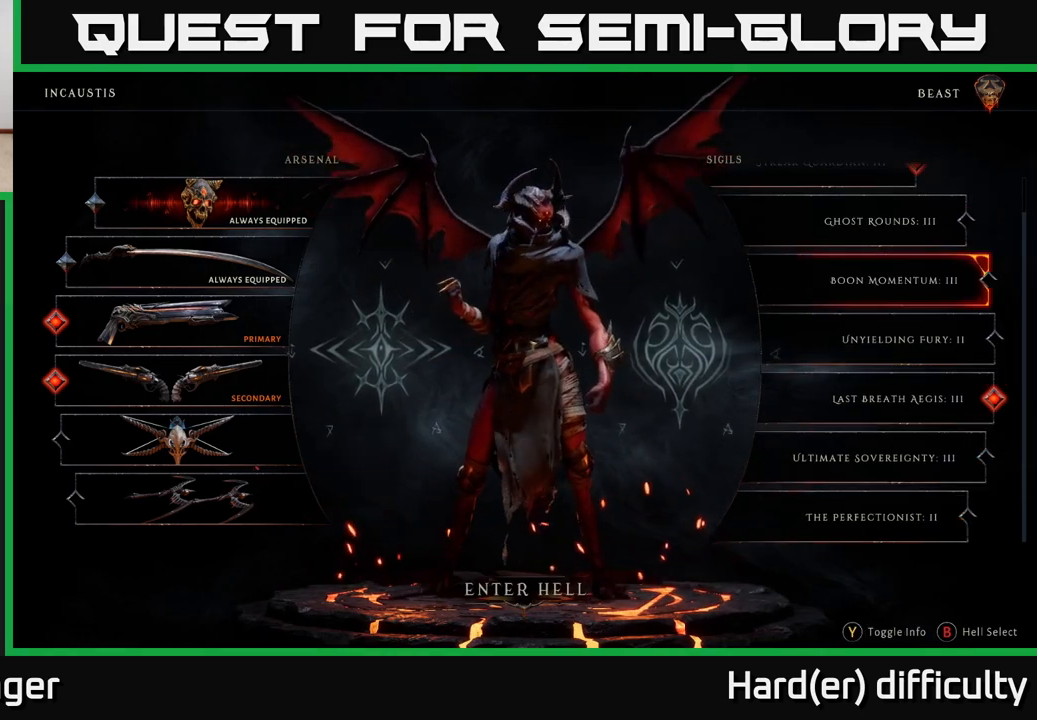
{"buttons": [], "left_stick": "up", "right_stick": "center", "events": [[133, "left_stick", "center"], [200, "left_stick", "up"]]}
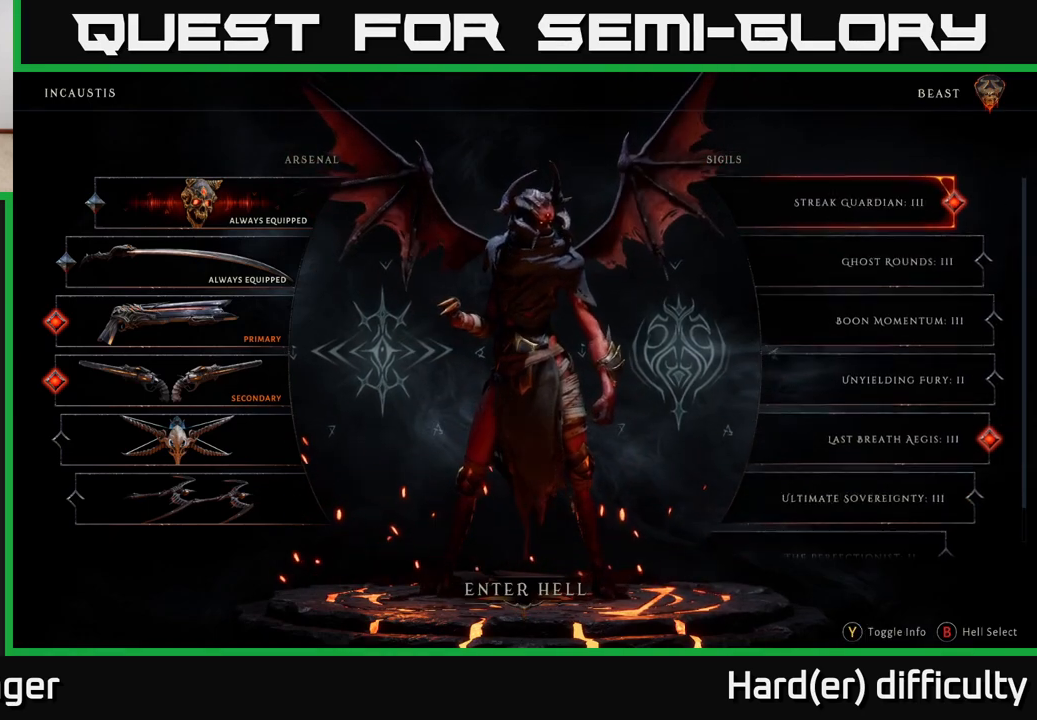
{"buttons": [], "left_stick": "center", "right_stick": "center", "events": [[17, "left_stick", "center"]]}
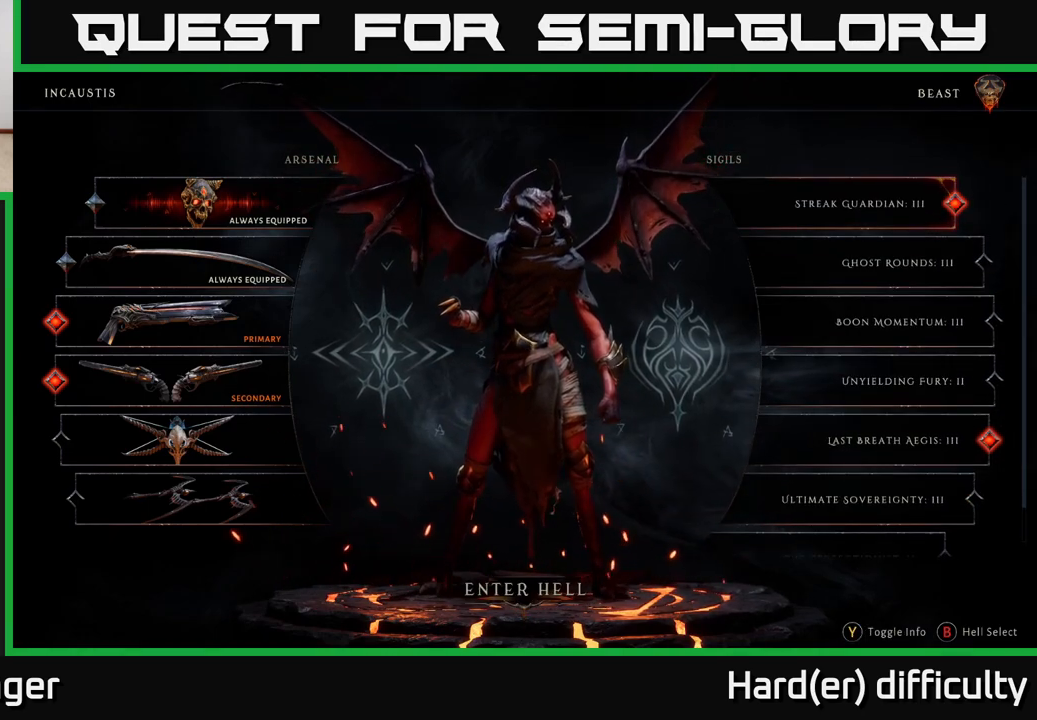
{"buttons": [], "left_stick": "center", "right_stick": "center", "events": []}